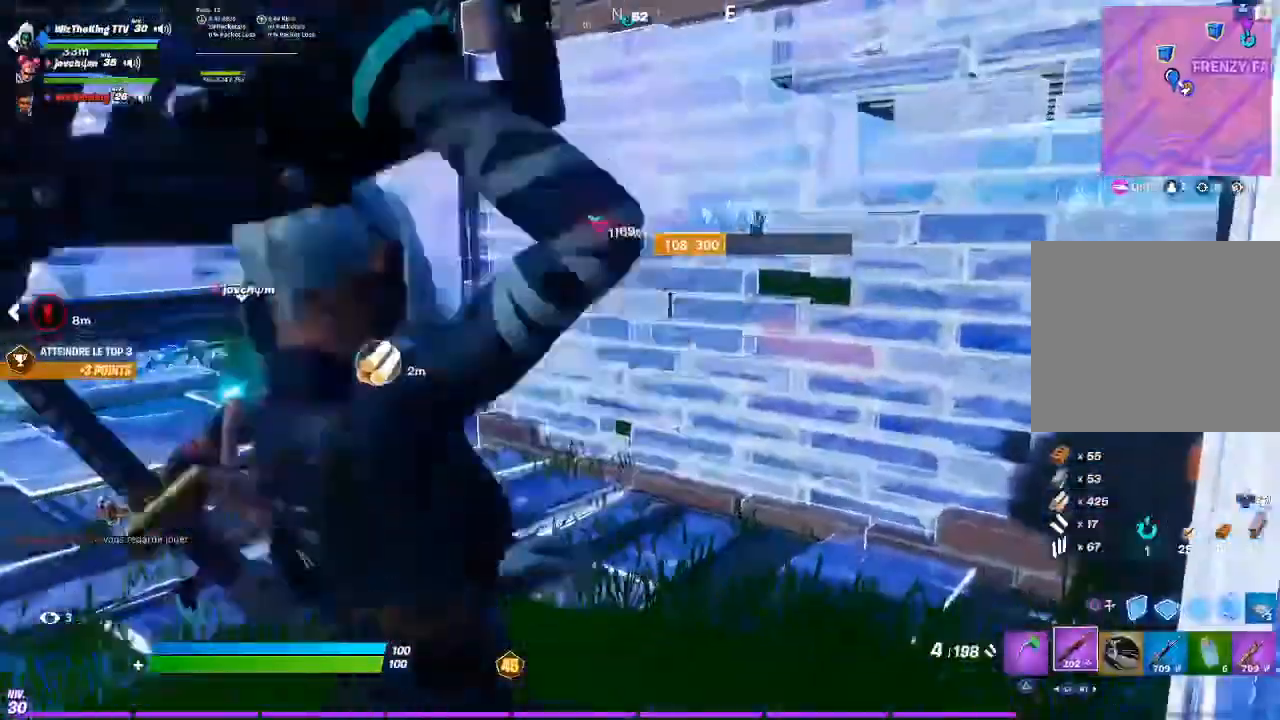
Gameplay with a controller (PlayStation layout); each line is a JSON object with the inputs held at the frame after it. "events" lists button and stick changes between this image and that frame as [ms after this image, input, new state], when the widget could be followed in between.
{"buttons": [], "left_stick": "center", "right_stick": "center", "events": [[50, "right_stick", "left"], [117, "left_stick", "left"], [150, "right_stick", "center"], [351, "right_stick", "left"], [417, "right_stick", "center"], [451, "left_stick", "center"]]}
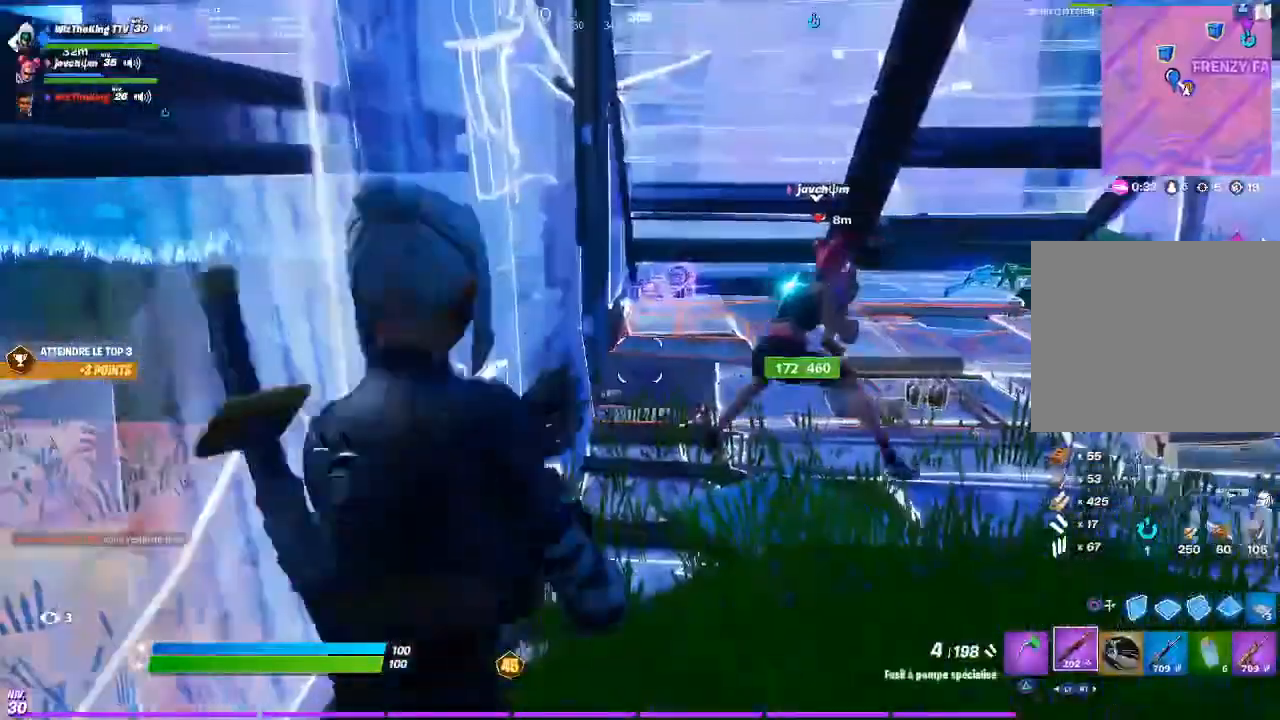
{"buttons": [], "left_stick": "up", "right_stick": "center", "events": [[17, "SQUARE", "down"], [50, "left_stick", "right"], [83, "SQUARE", "up"], [350, "left_stick", "up-right"], [384, "R3", "down"], [484, "R3", "up"], [484, "left_stick", "up"]]}
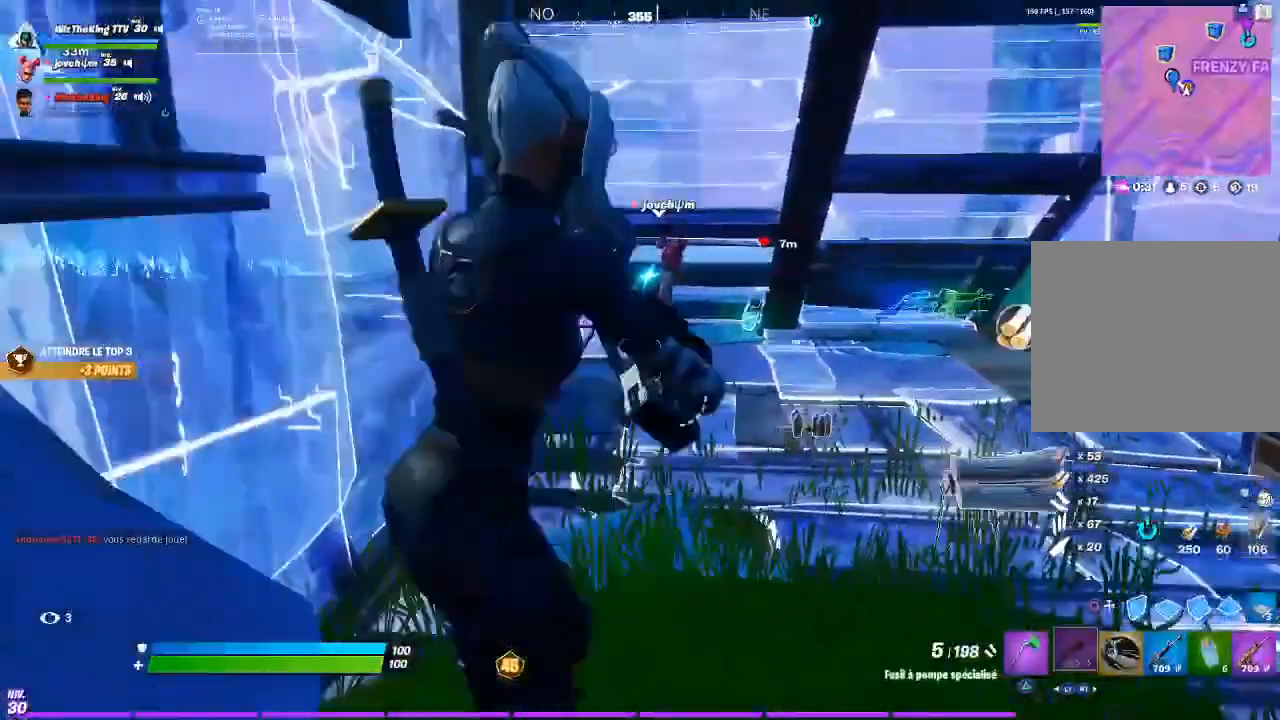
{"buttons": [], "left_stick": "up", "right_stick": "center", "events": [[151, "left_stick", "center"], [351, "left_stick", "up"]]}
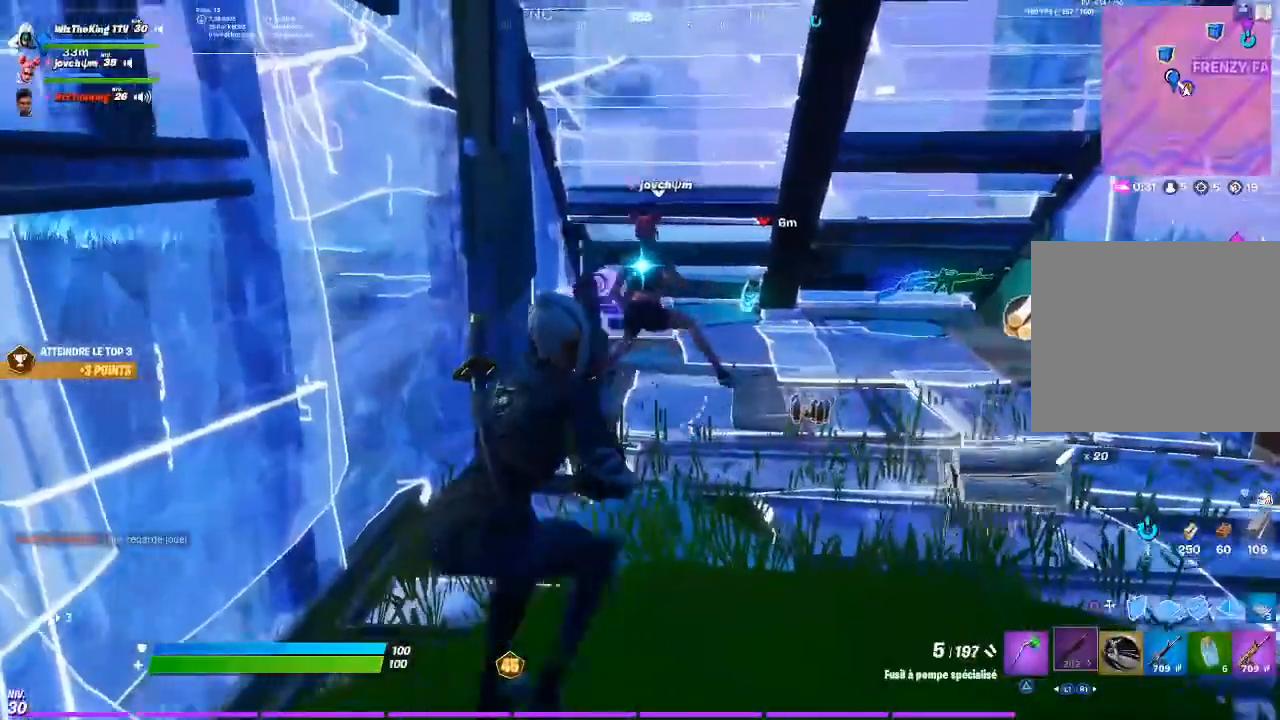
{"buttons": [], "left_stick": "center", "right_stick": "center", "events": [[50, "left_stick", "center"], [50, "right_stick", "right"], [150, "right_stick", "center"], [317, "right_stick", "right"], [384, "right_stick", "center"]]}
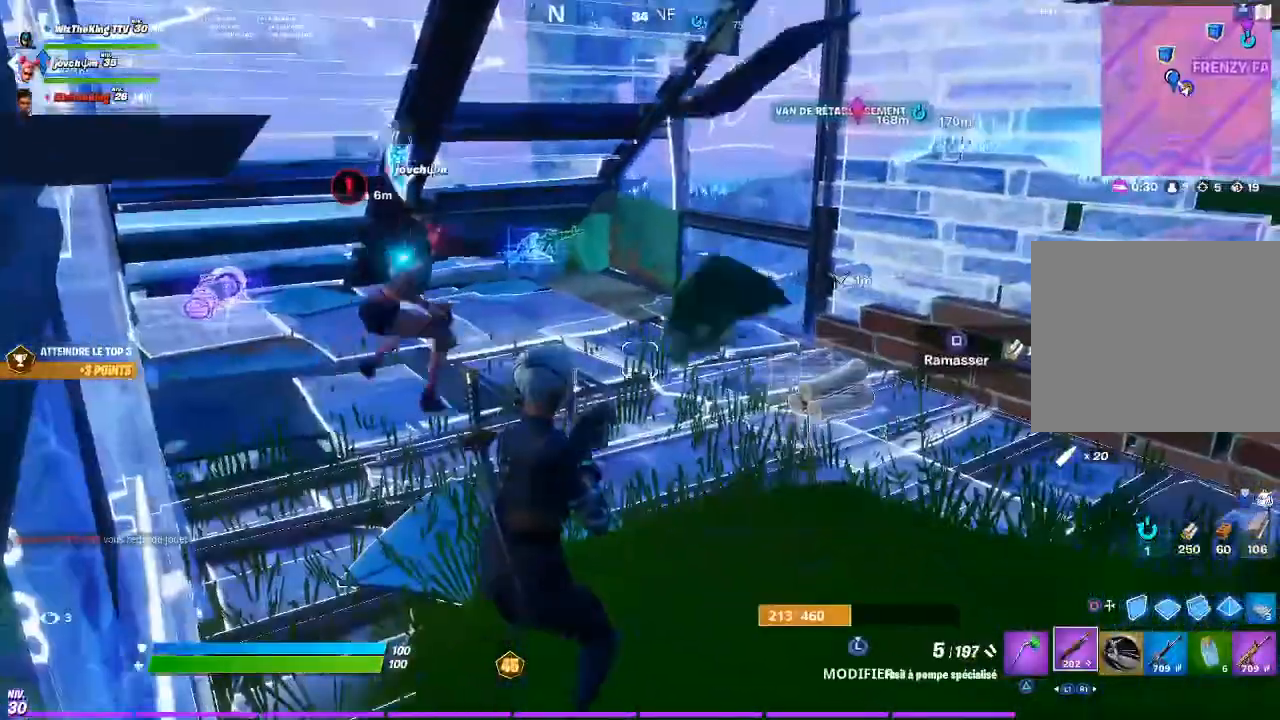
{"buttons": [], "left_stick": "center", "right_stick": "center", "events": [[251, "right_stick", "right"], [317, "right_stick", "center"]]}
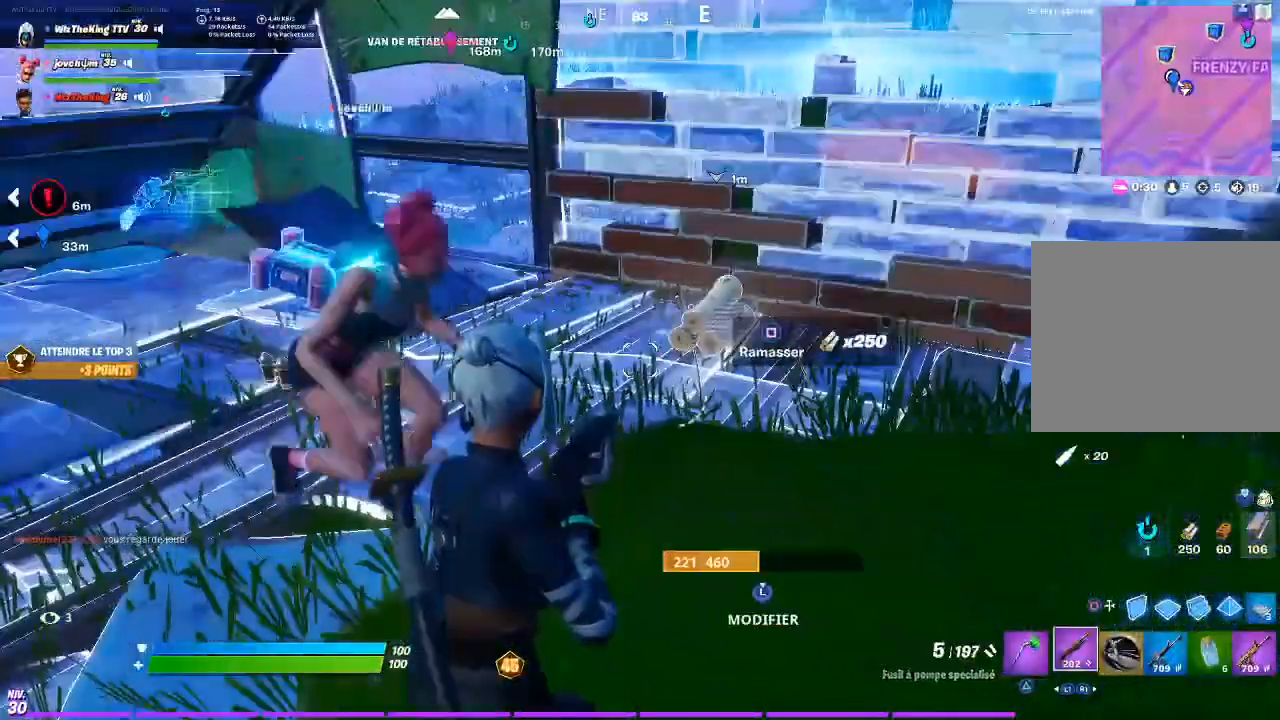
{"buttons": [], "left_stick": "up-left", "right_stick": "center", "events": [[67, "DPAD_LEFT", "down"], [167, "DPAD_LEFT", "up"], [234, "right_stick", "left"], [334, "left_stick", "up-left"], [367, "R3", "down"], [367, "right_stick", "center"], [434, "R3", "up"]]}
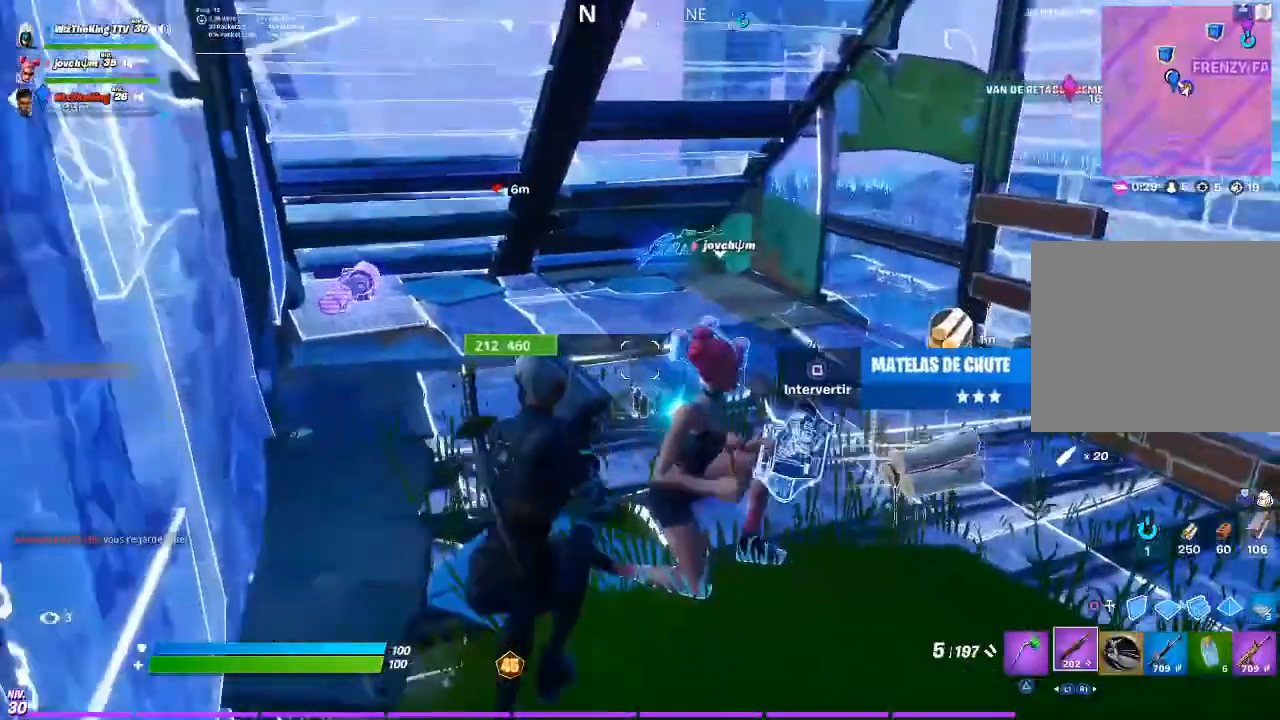
{"buttons": [], "left_stick": "center", "right_stick": "center", "events": [[100, "L1", "down"], [200, "L1", "up"], [200, "left_stick", "center"]]}